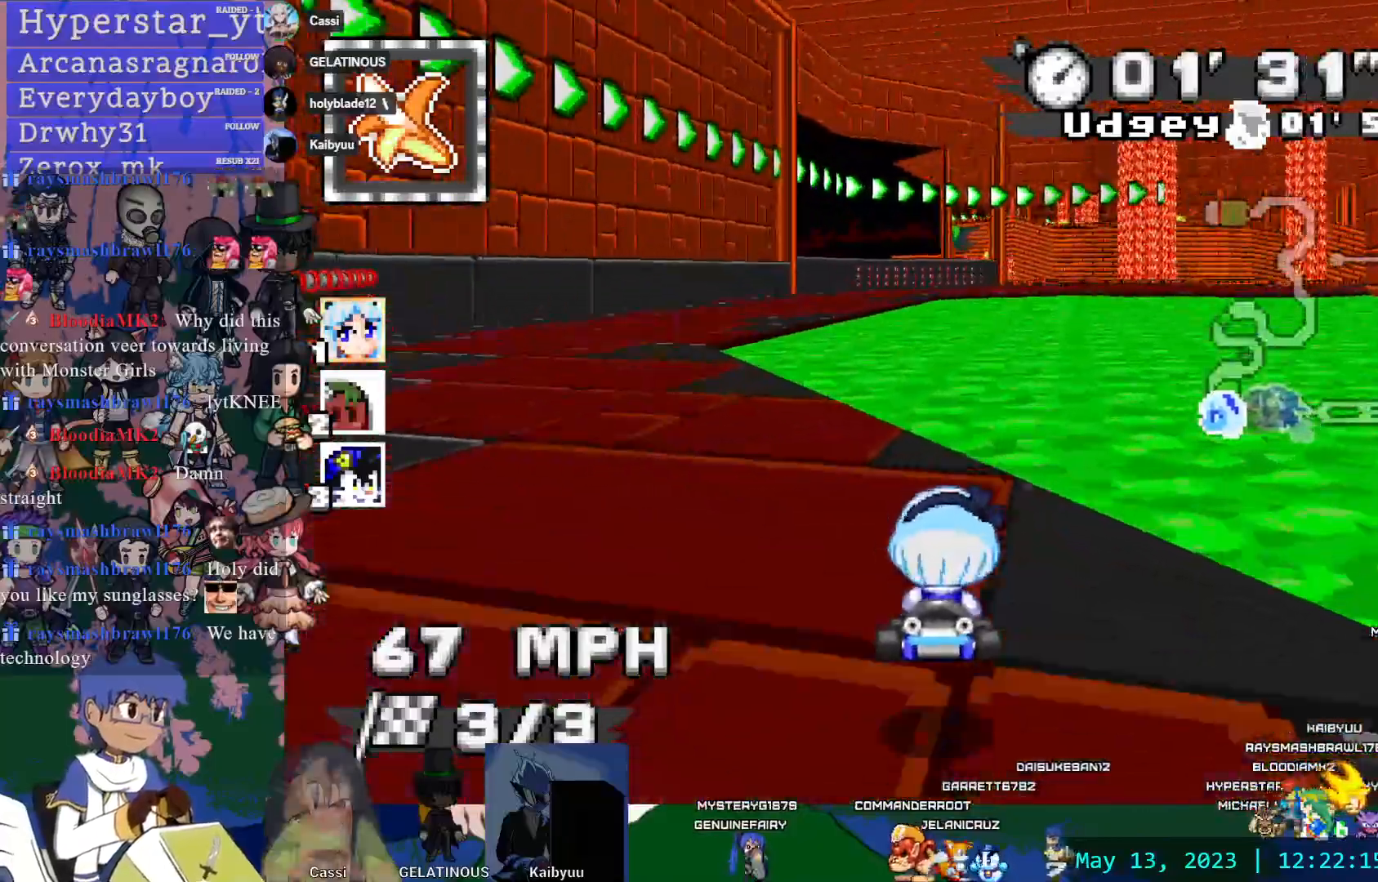
Gameplay with a controller (PlayStation layout); each line is a JSON object with the inputs held at the frame after it (dt_ms = milliseconds from this image to that frame). "events" lists button and stick changes between this image and that frame as [ms after this image, input, new state], when the widget could be followed in between. Not read: L3 R2 R3 START.
{"dt_ms": 1000, "buttons": ["CROSS"], "left_stick": "center", "right_stick": "center", "events": [[217, "left_stick", "center"], [533, "left_stick", "down-right"], [700, "left_stick", "center"]]}
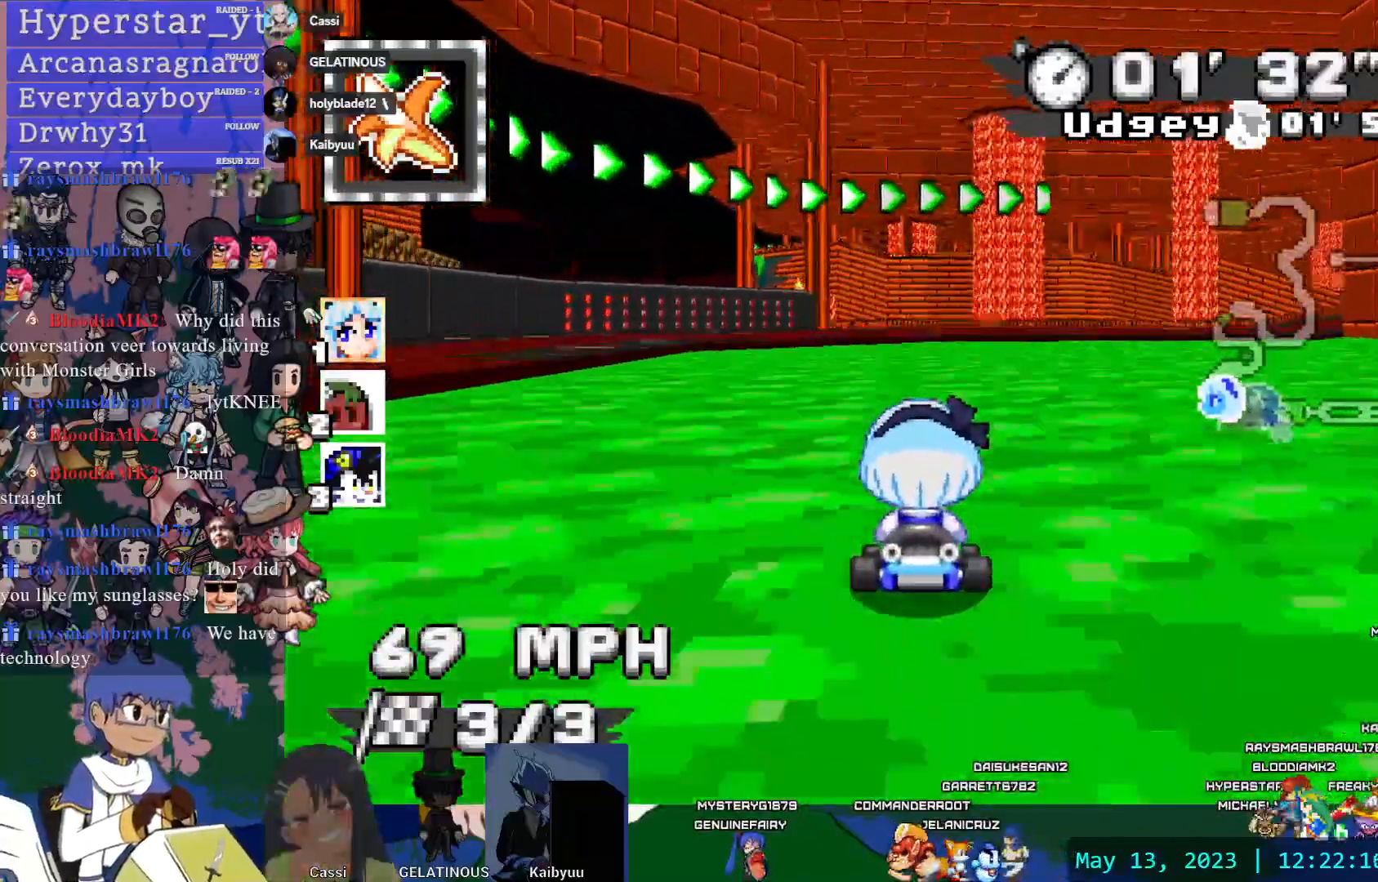
{"dt_ms": 500, "buttons": ["CROSS"], "left_stick": "down-right", "right_stick": "center", "events": [[450, "left_stick", "down-right"]]}
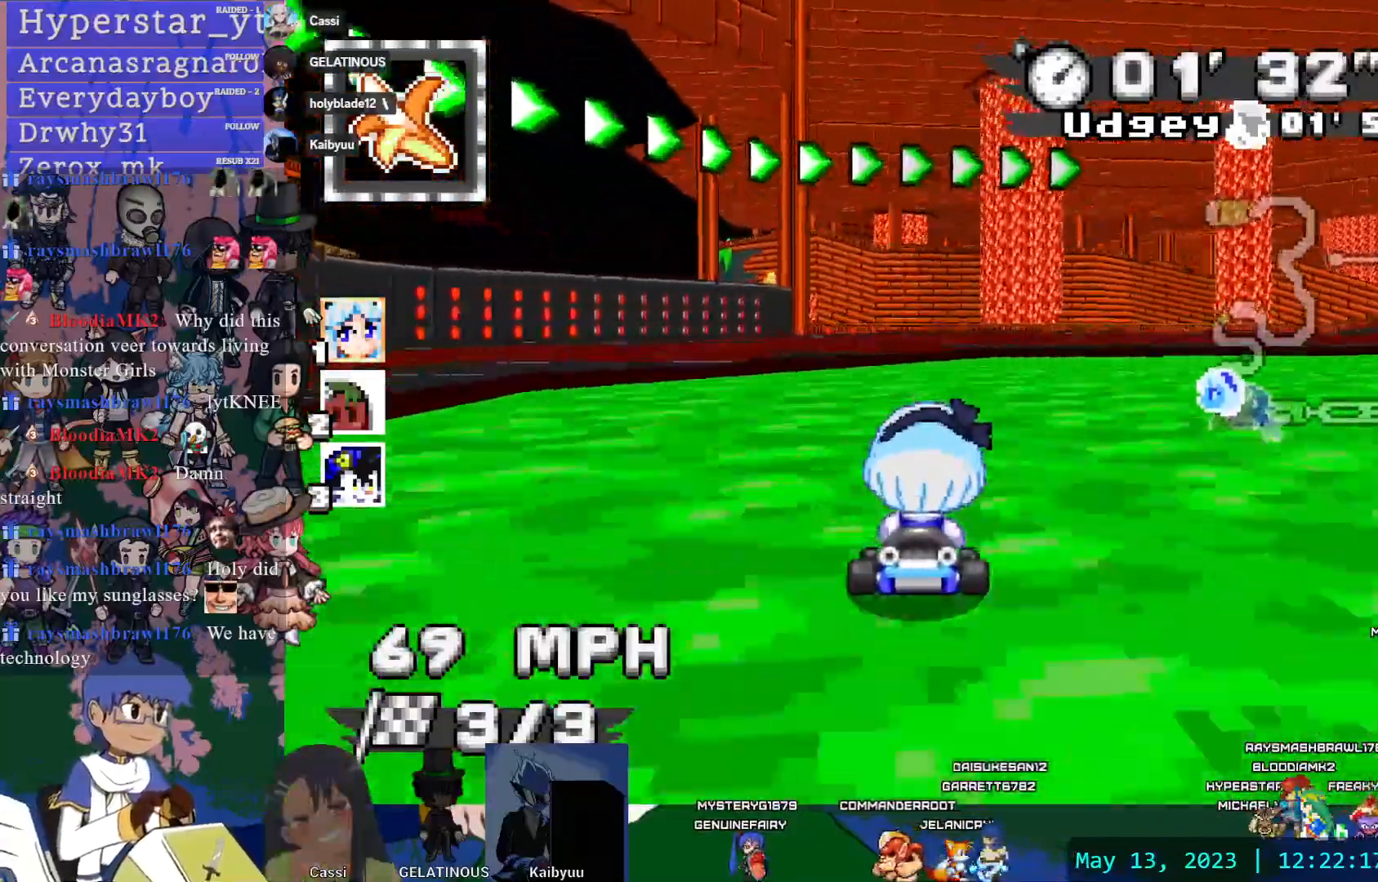
{"dt_ms": 500, "buttons": ["CROSS", "R1"], "left_stick": "right", "right_stick": "center", "events": [[117, "left_stick", "center"], [183, "R1", "down"], [183, "left_stick", "down-right"], [500, "left_stick", "right"]]}
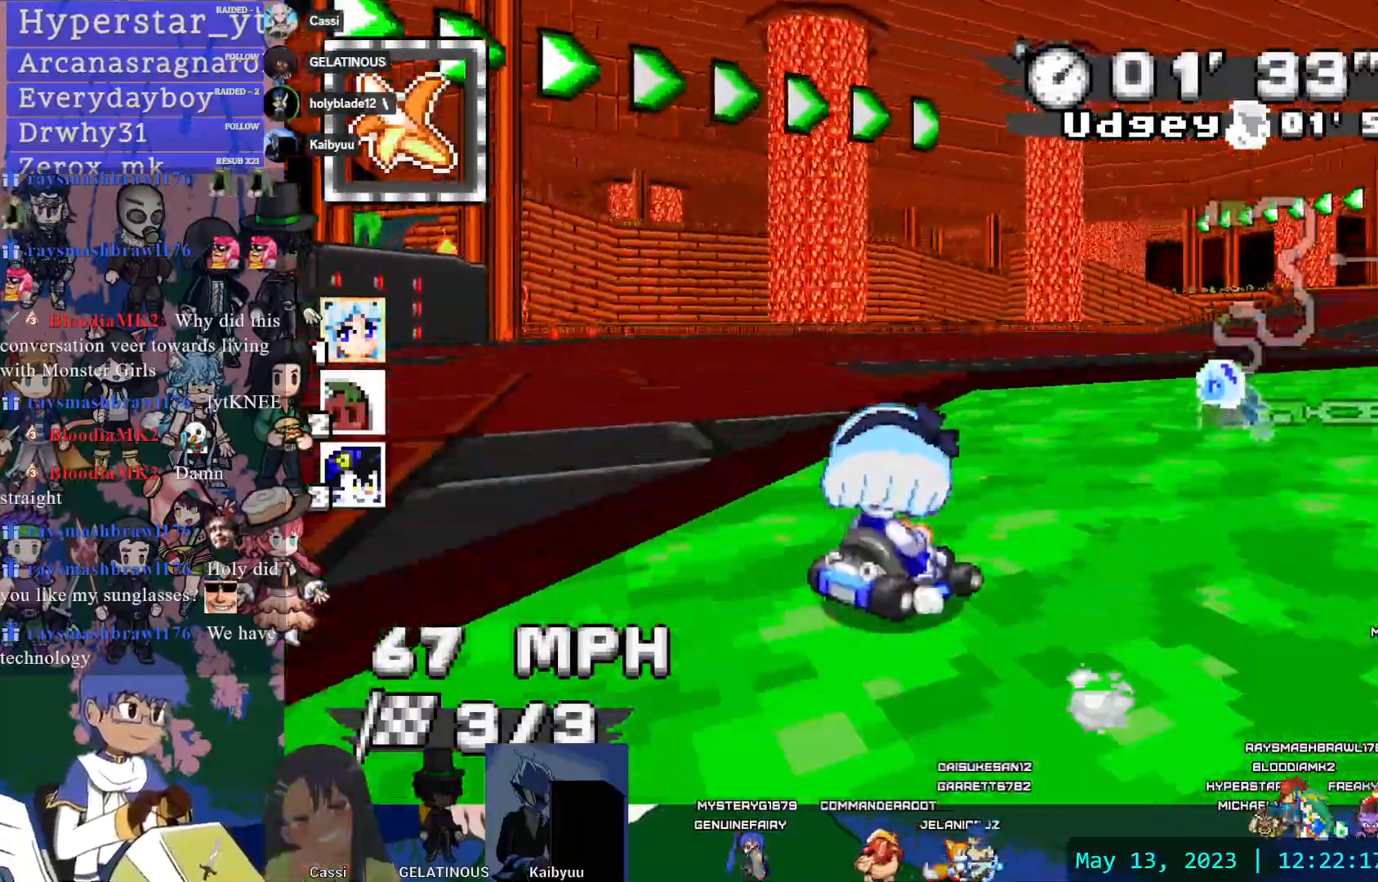
{"dt_ms": 500, "buttons": ["CROSS", "R1"], "left_stick": "right", "right_stick": "center"}
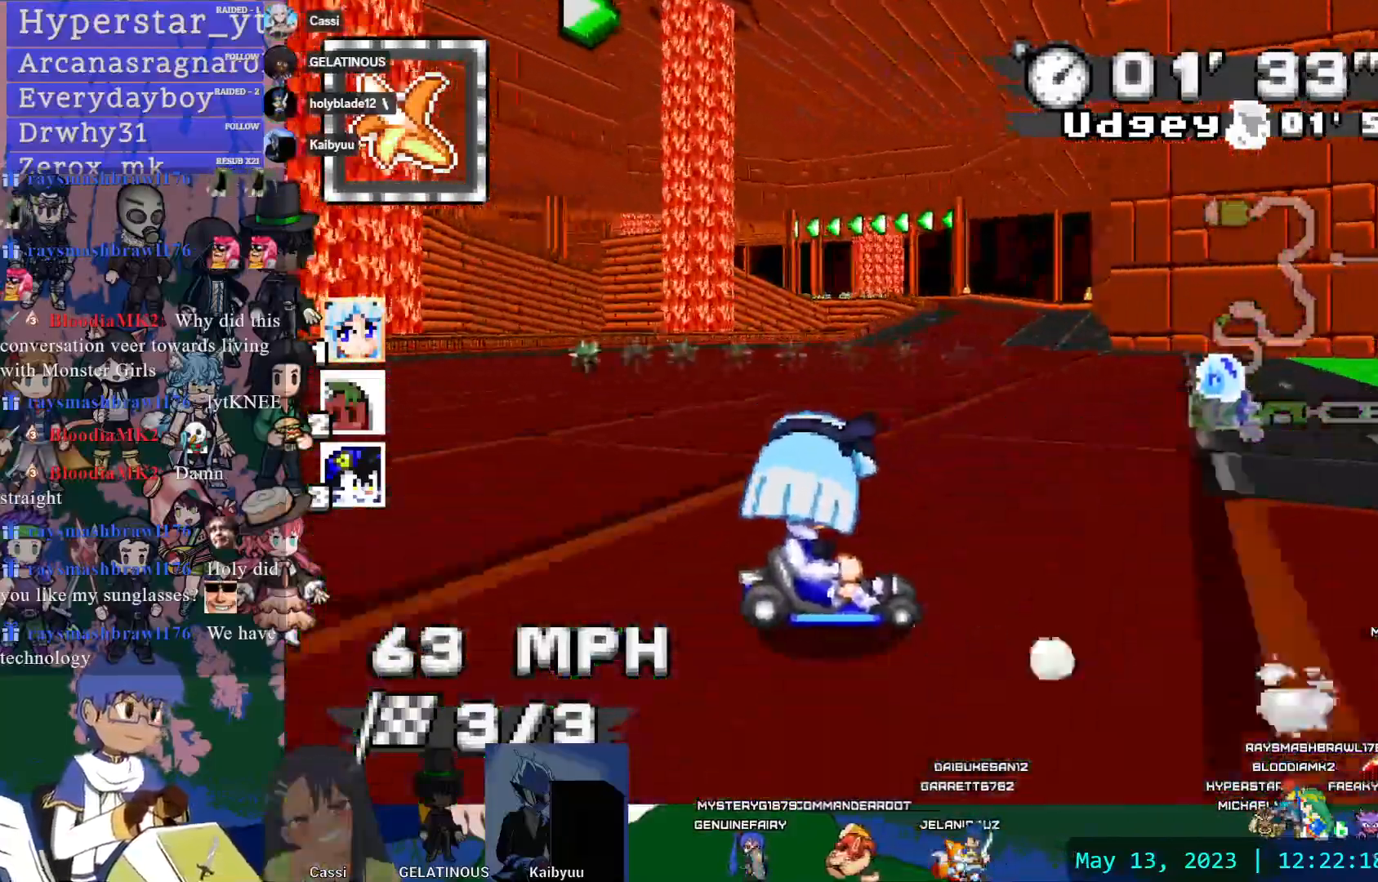
{"dt_ms": 500, "buttons": ["CROSS"], "left_stick": "left", "right_stick": "center", "events": [[333, "R1", "up"], [333, "left_stick", "center"], [400, "left_stick", "left"]]}
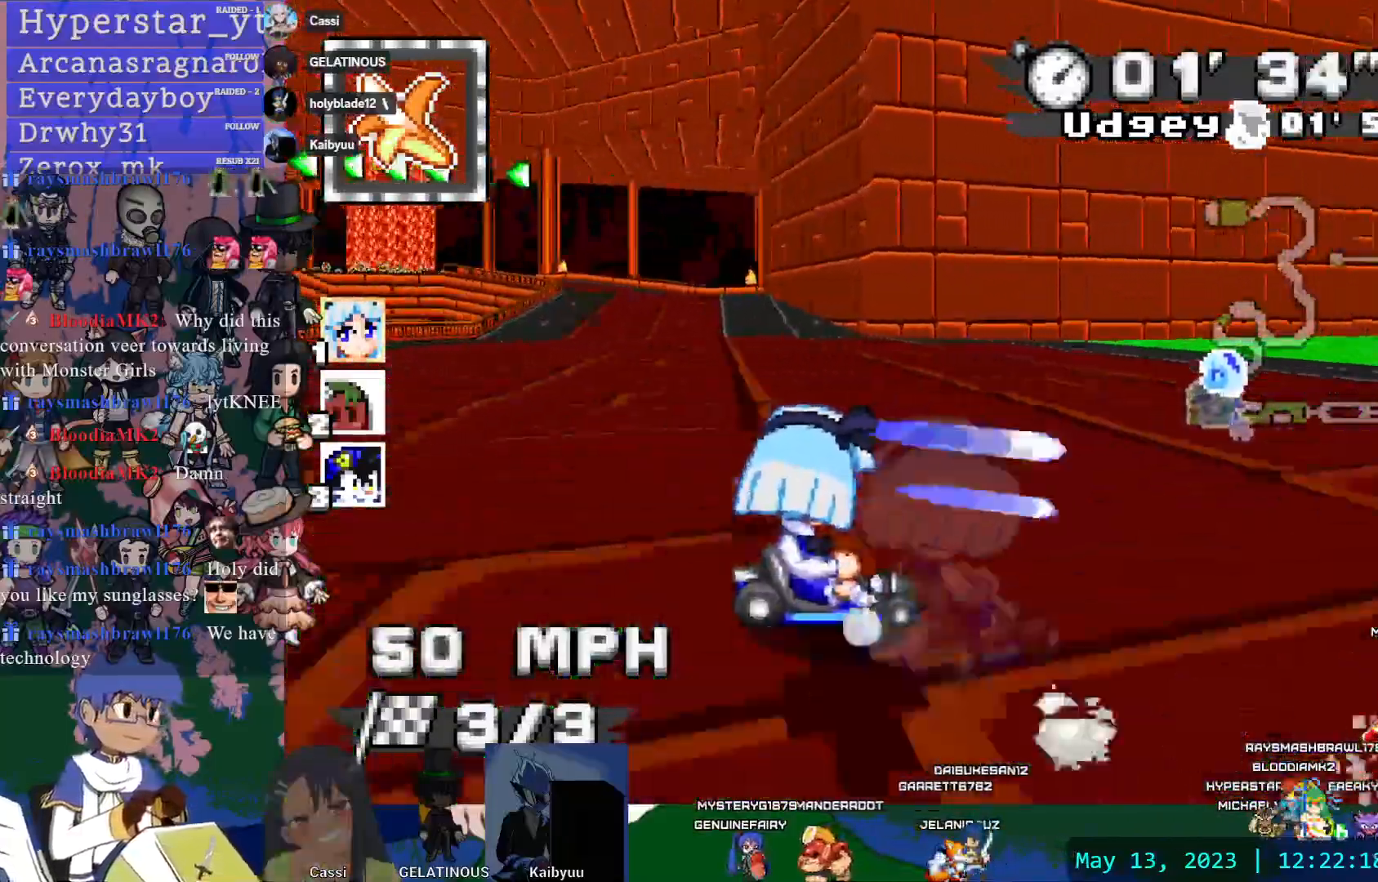
{"dt_ms": 500, "buttons": ["CROSS"], "left_stick": "left", "right_stick": "center", "events": [[100, "left_stick", "center"], [367, "left_stick", "left"]]}
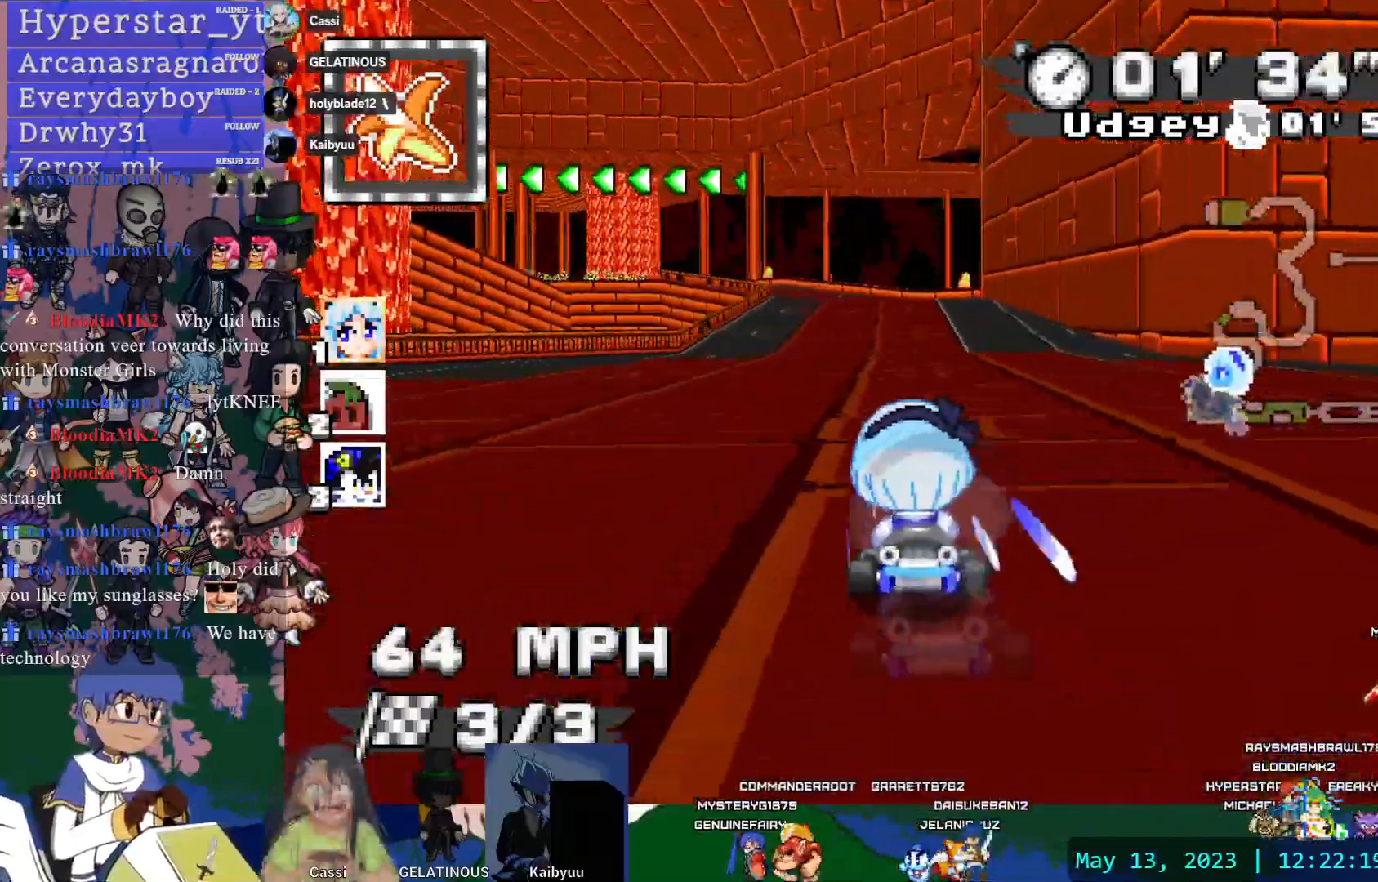
{"dt_ms": 500, "buttons": ["CROSS"], "left_stick": "left", "right_stick": "center", "events": [[67, "left_stick", "center"], [400, "left_stick", "left"]]}
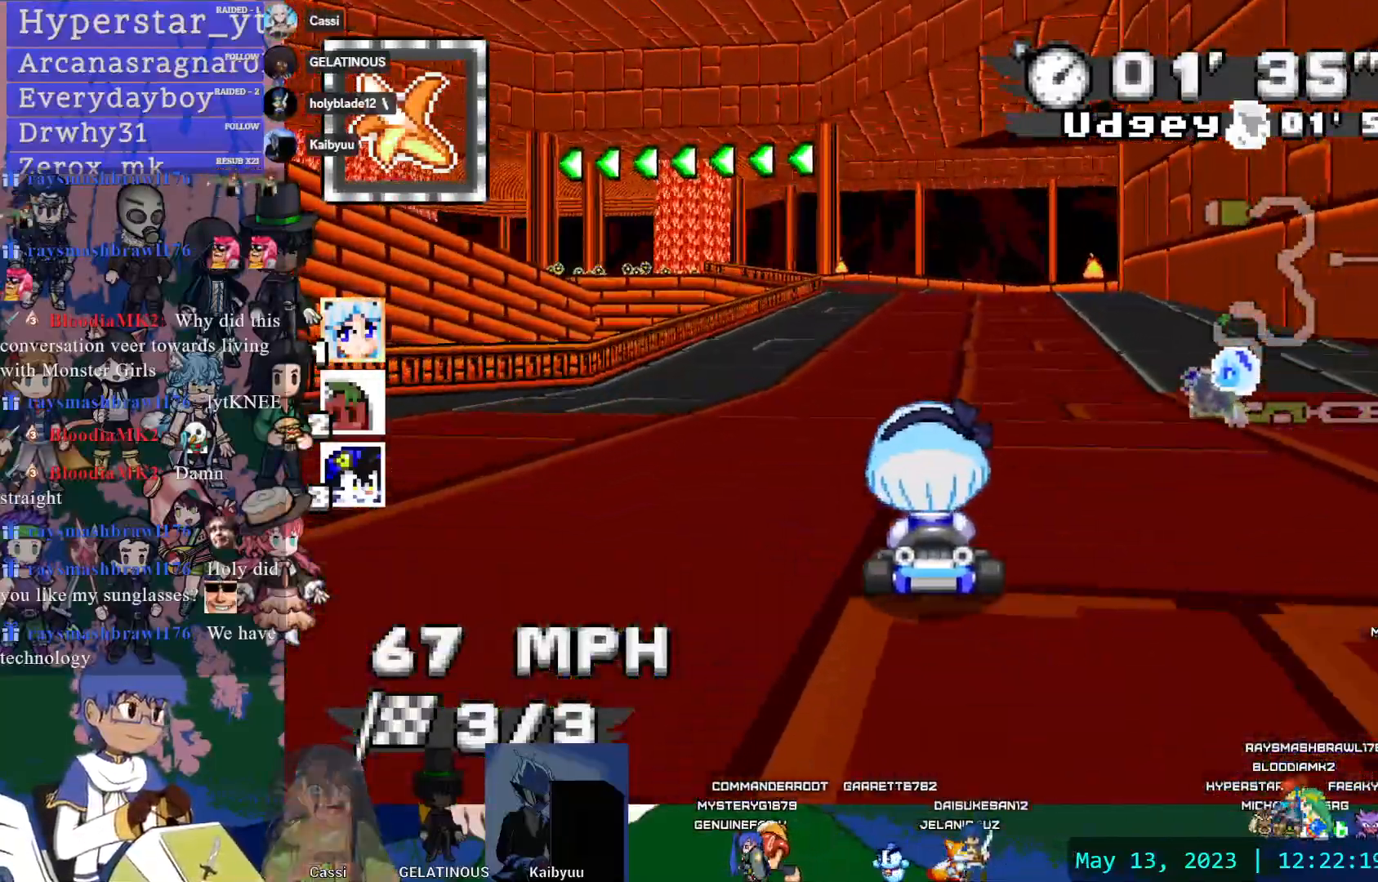
{"dt_ms": 500, "buttons": ["CROSS", "R1"], "left_stick": "right", "right_stick": "center", "events": [[67, "R1", "down"], [300, "left_stick", "center"], [367, "left_stick", "right"]]}
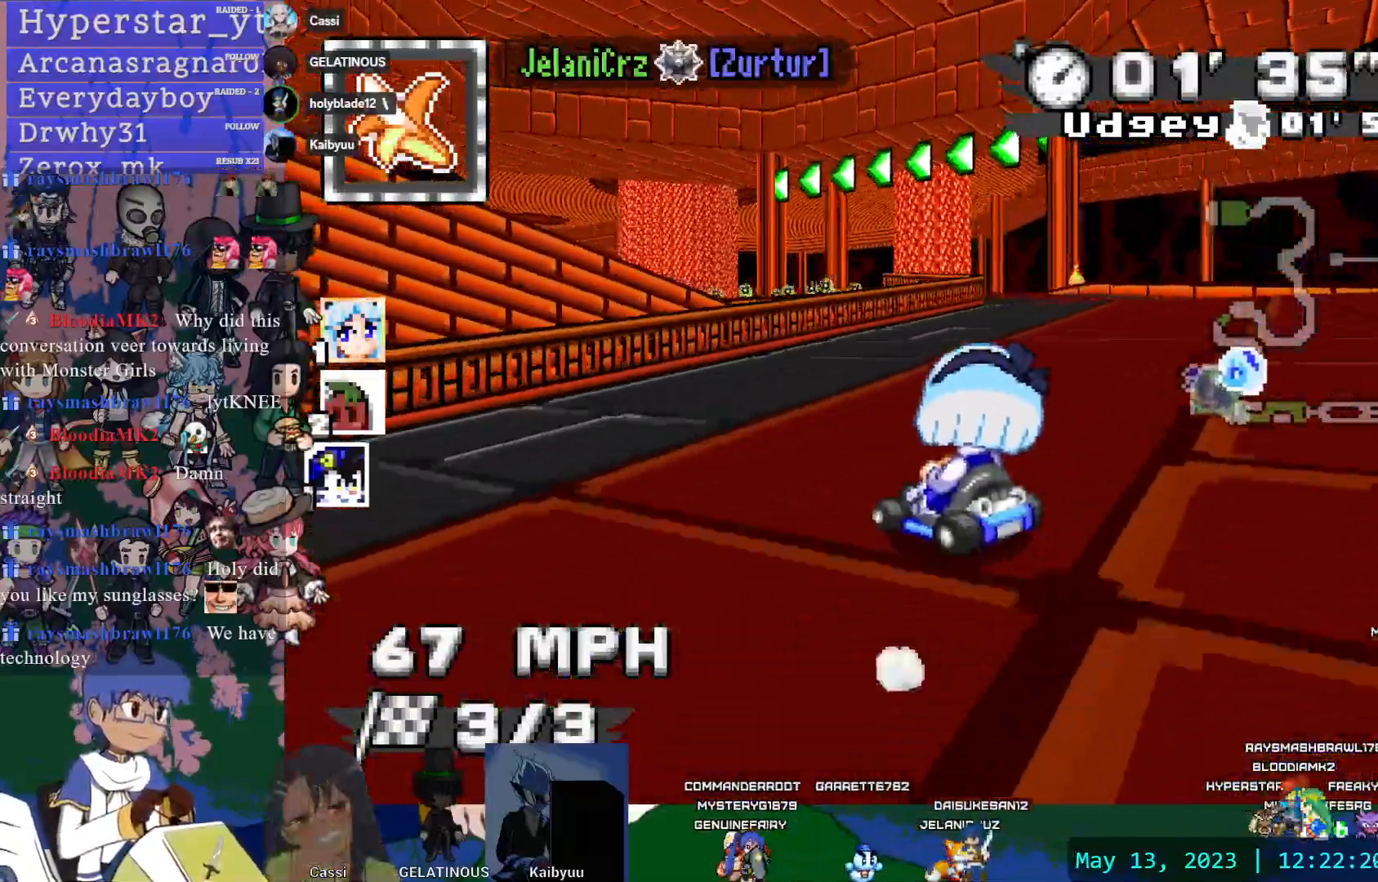
{"dt_ms": 500, "buttons": ["CROSS", "R1"], "left_stick": "left", "right_stick": "center", "events": [[167, "left_stick", "center"], [400, "left_stick", "left"]]}
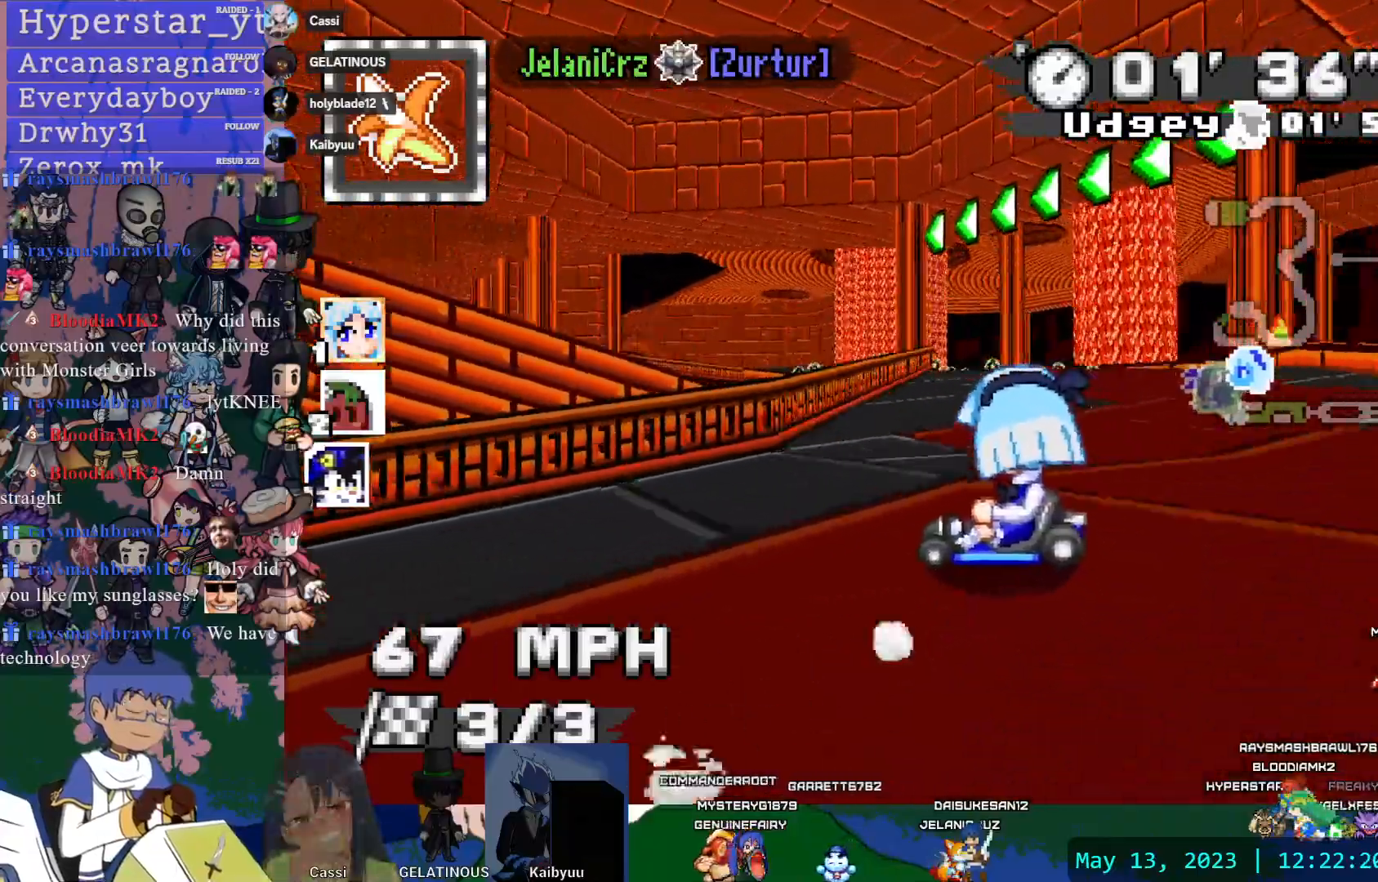
{"dt_ms": 500, "buttons": ["CROSS", "R1"], "left_stick": "right", "right_stick": "center", "events": [[100, "left_stick", "center"], [383, "left_stick", "right"]]}
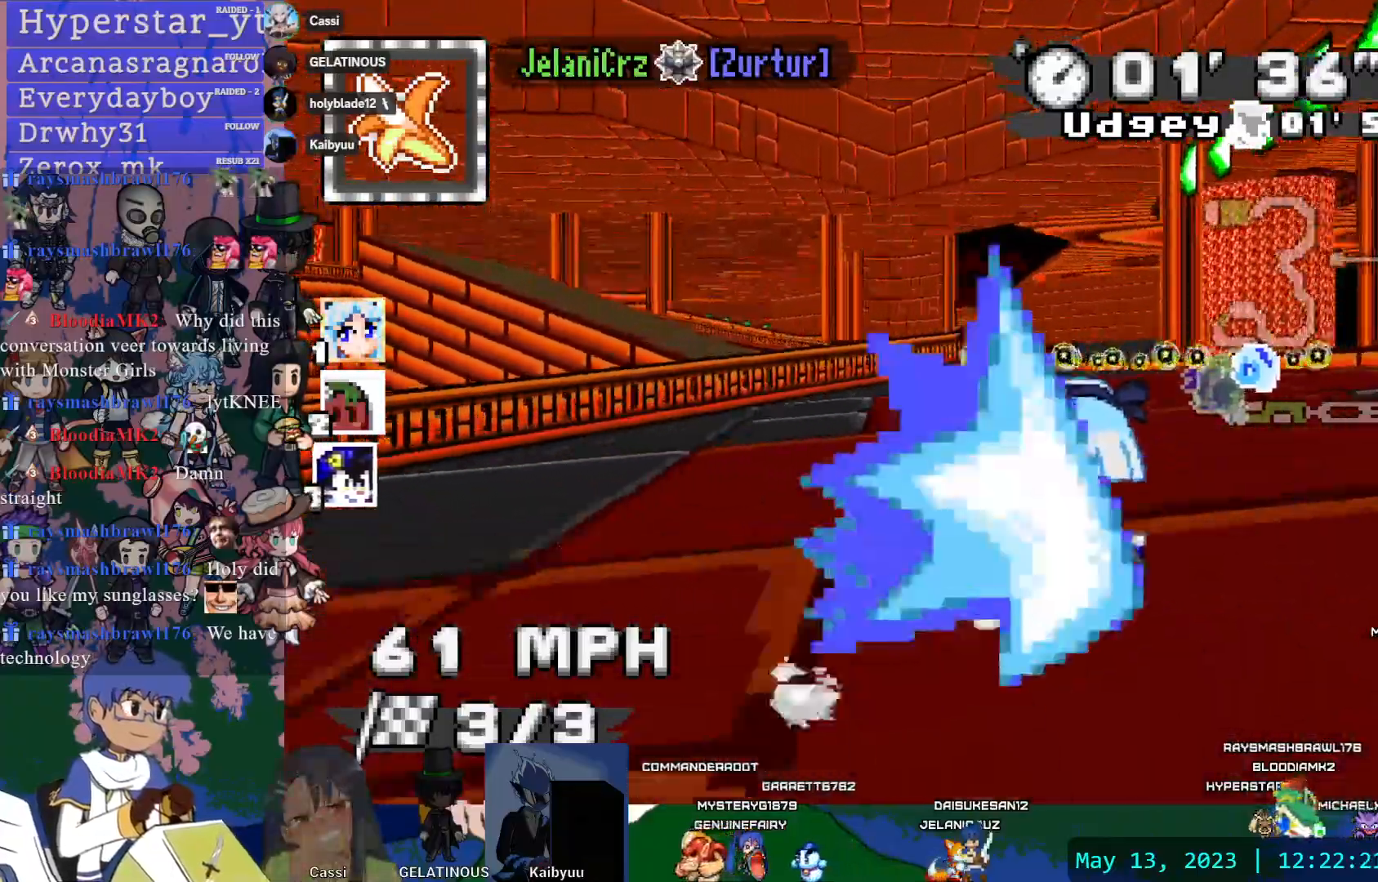
{"dt_ms": 500, "buttons": ["CROSS", "R1"], "left_stick": "down-right", "right_stick": "center", "events": [[200, "left_stick", "center"], [400, "left_stick", "down-right"]]}
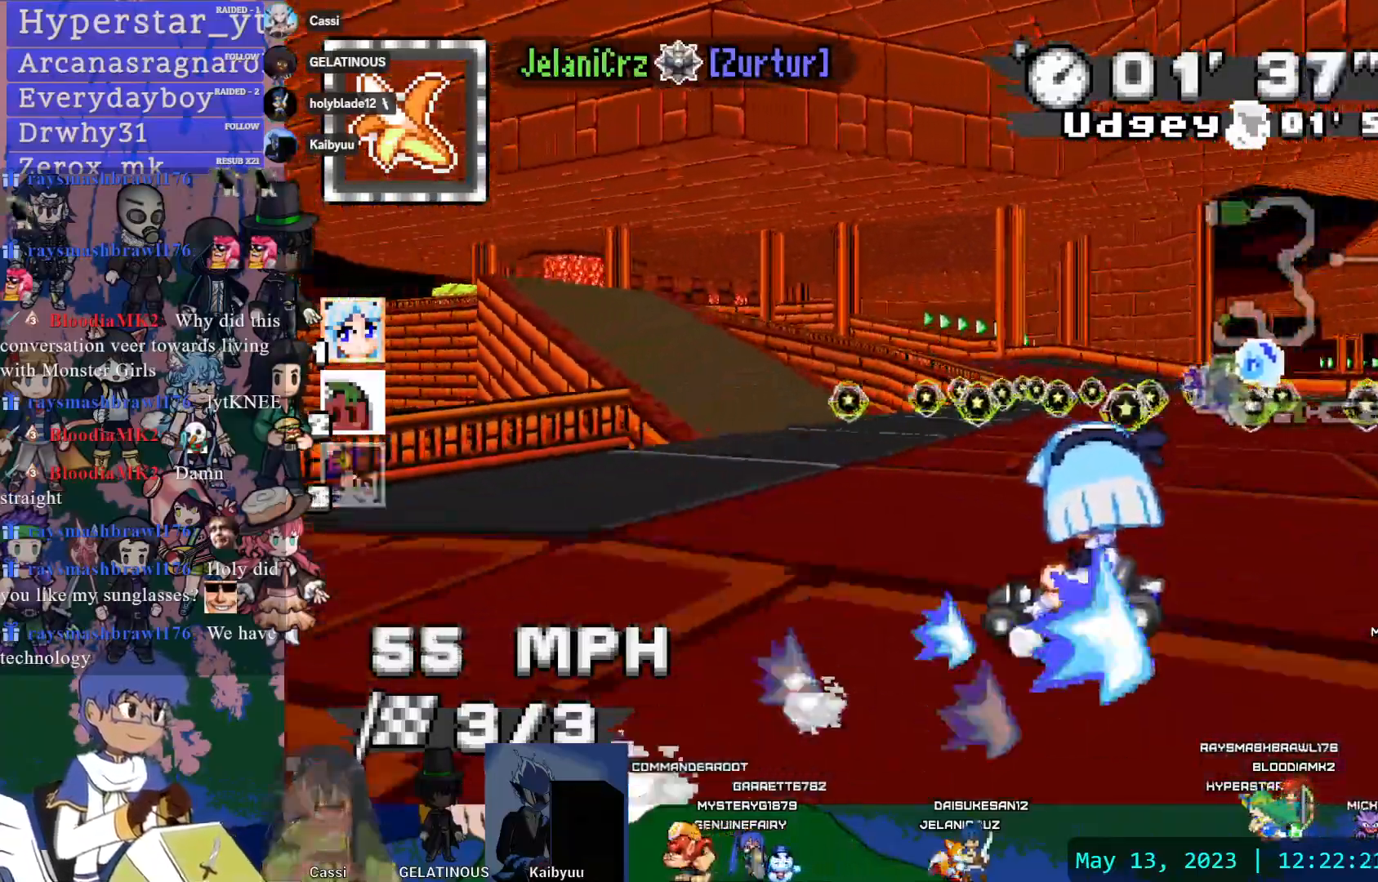
{"dt_ms": 500, "buttons": ["CROSS", "R1"], "left_stick": "right", "right_stick": "center", "events": [[50, "L1", "down"], [100, "left_stick", "right"], [133, "L1", "up"], [217, "L1", "down"], [317, "L1", "up"]]}
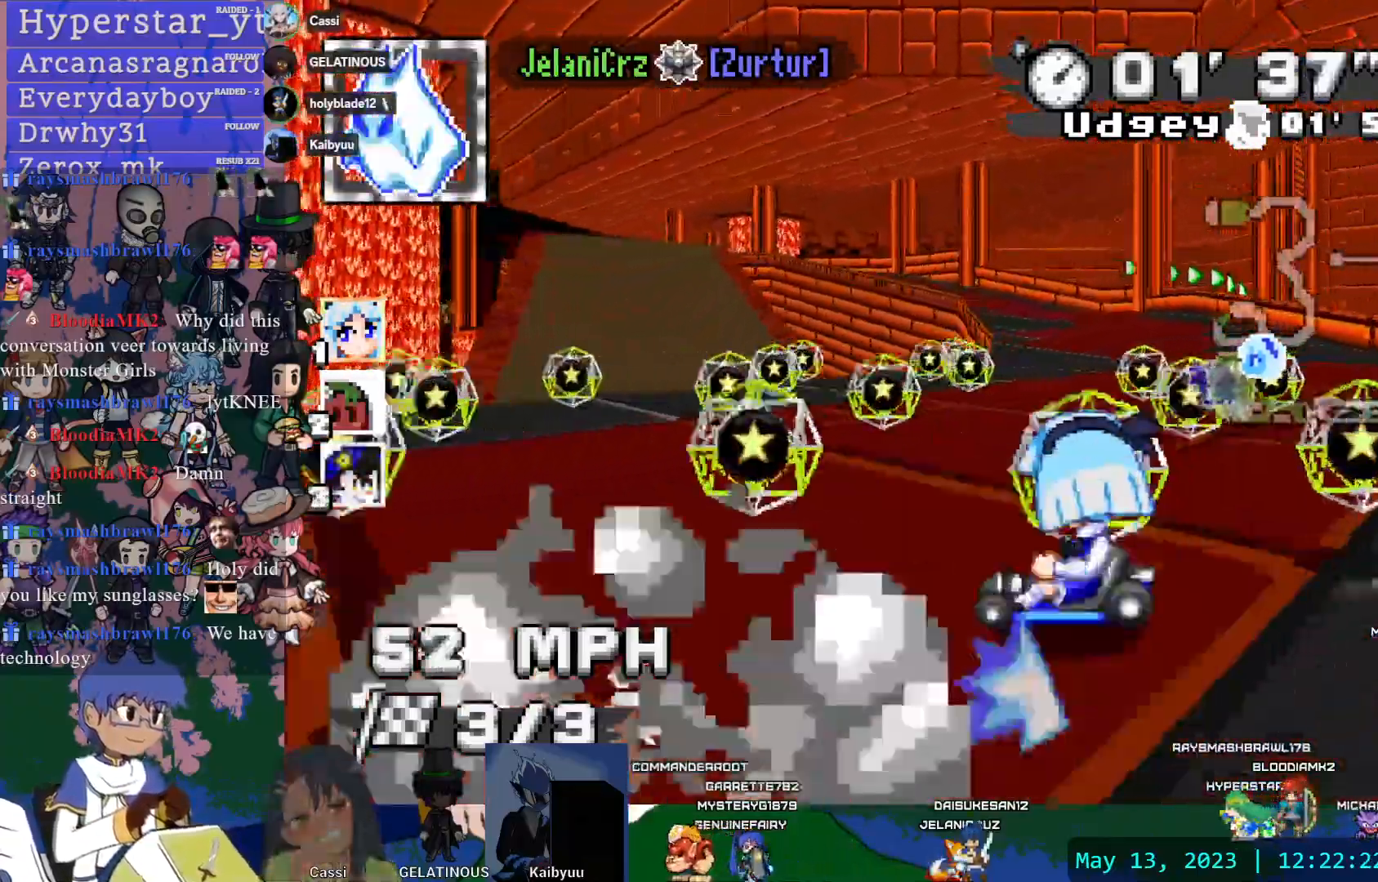
{"dt_ms": 500, "buttons": ["CROSS", "R1"], "left_stick": "left", "right_stick": "center", "events": [[500, "left_stick", "left"]]}
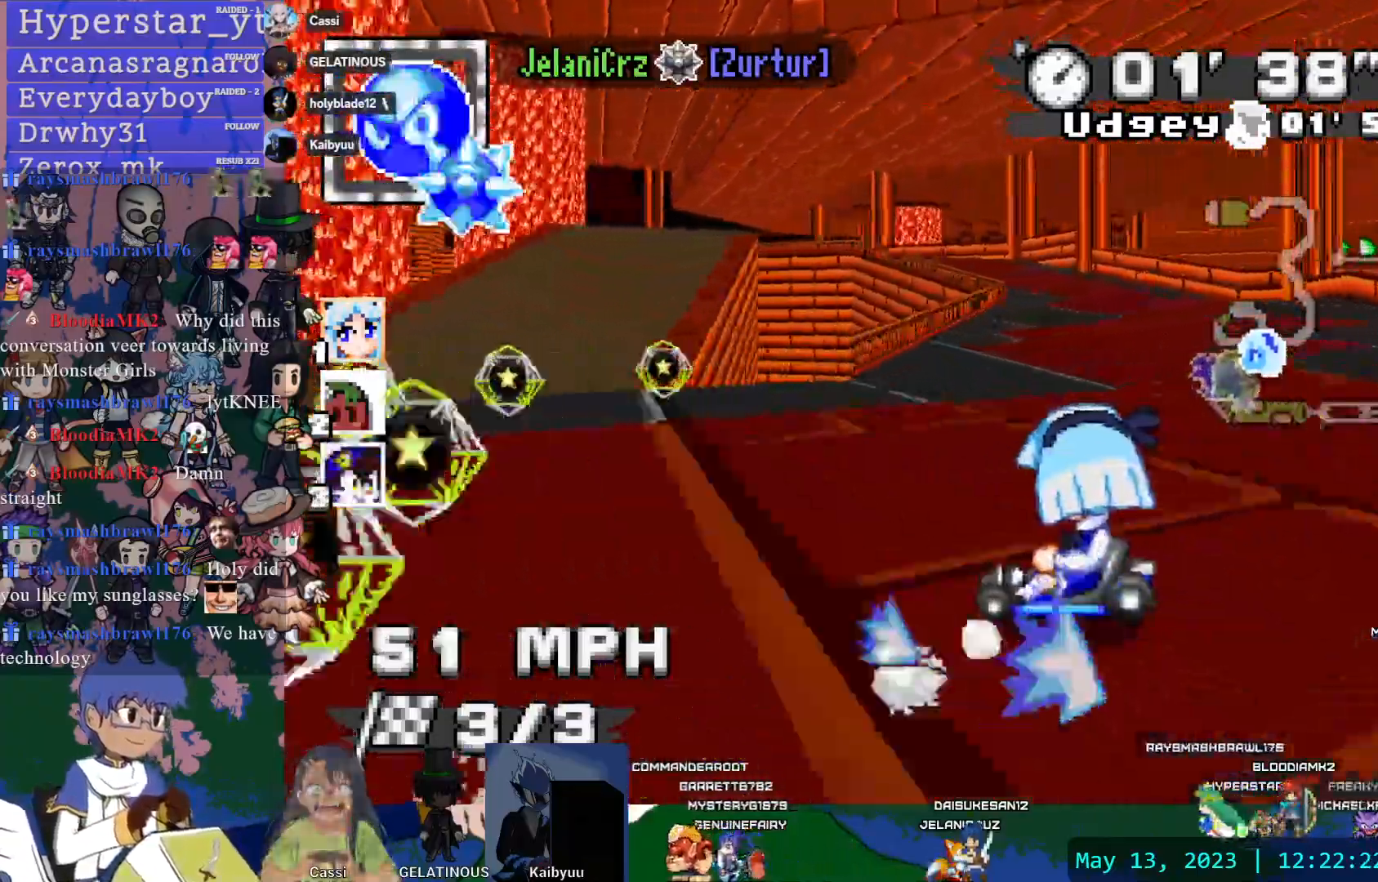
{"dt_ms": 500, "buttons": ["CROSS"], "left_stick": "left", "right_stick": "center", "events": [[200, "R1", "up"], [250, "left_stick", "down-right"], [317, "left_stick", "right"], [483, "left_stick", "left"]]}
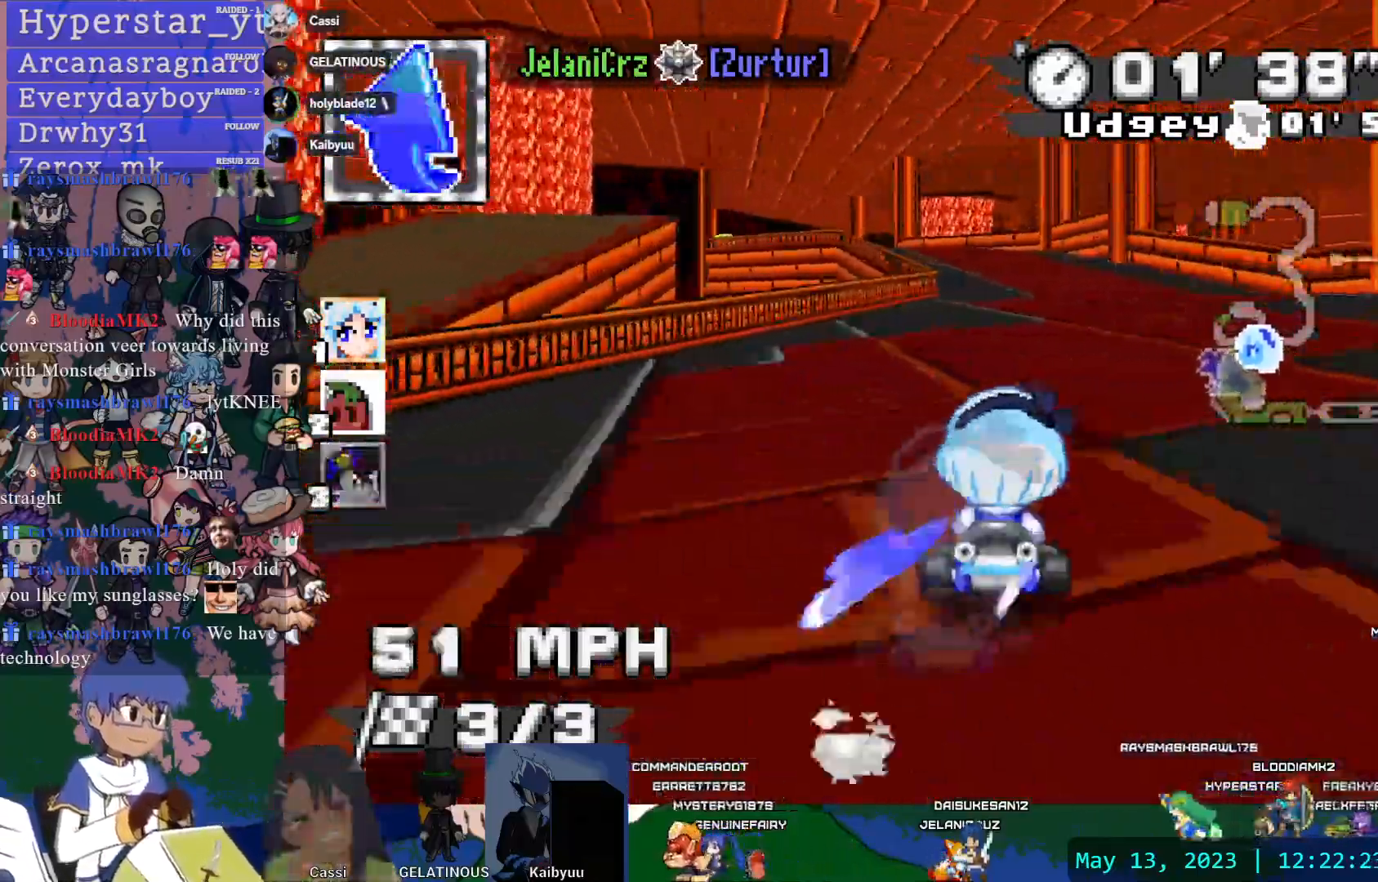
{"dt_ms": 500, "buttons": ["CROSS"], "left_stick": "center", "right_stick": "center", "events": [[33, "R1", "down"], [267, "left_stick", "center"], [350, "R1", "up"]]}
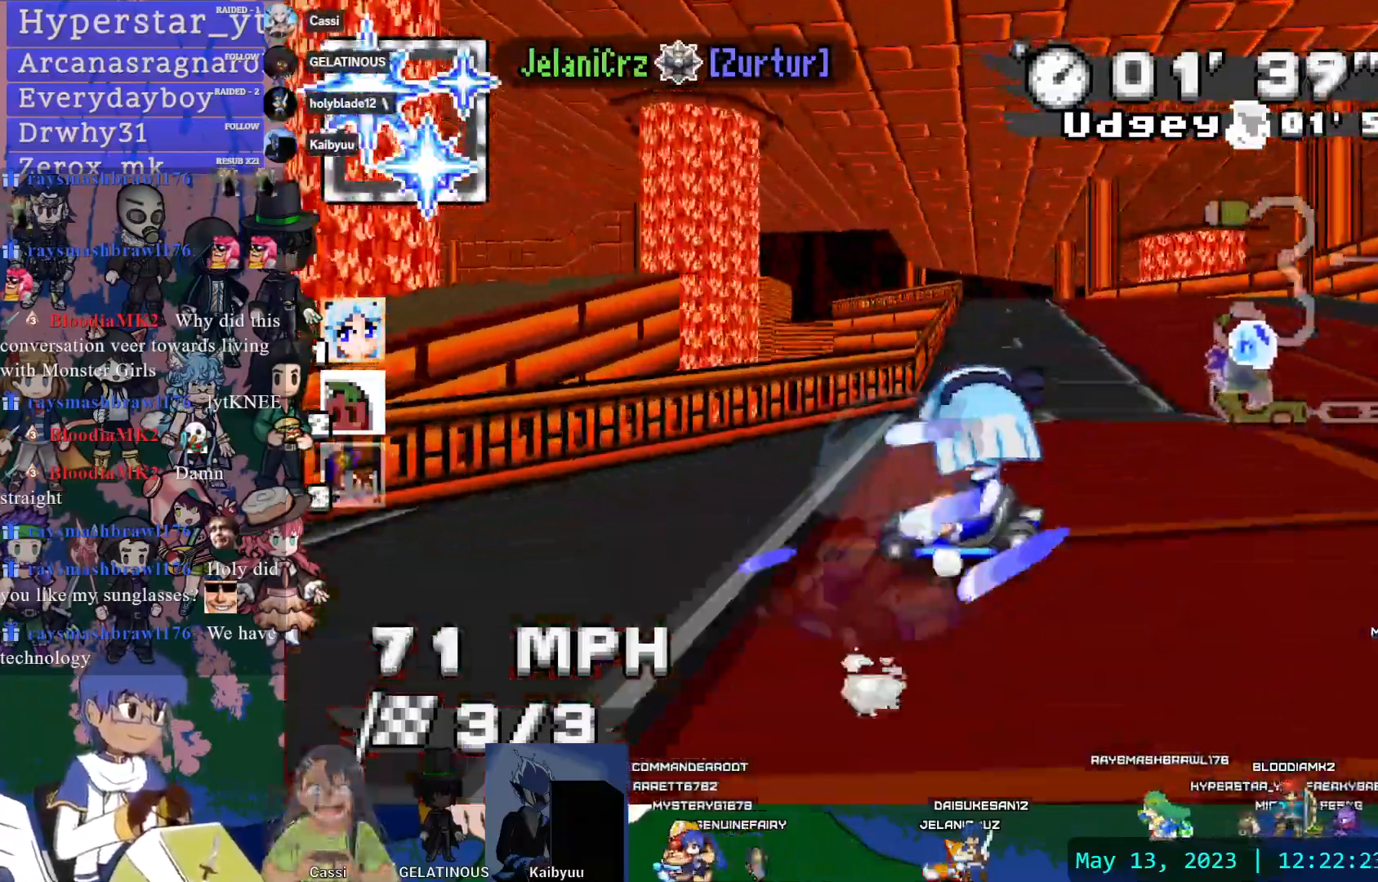
{"dt_ms": 1000, "buttons": ["CROSS", "R1"], "left_stick": "center", "right_stick": "center", "events": [[317, "left_stick", "left"], [450, "left_stick", "right"], [500, "R1", "down"], [817, "left_stick", "center"]]}
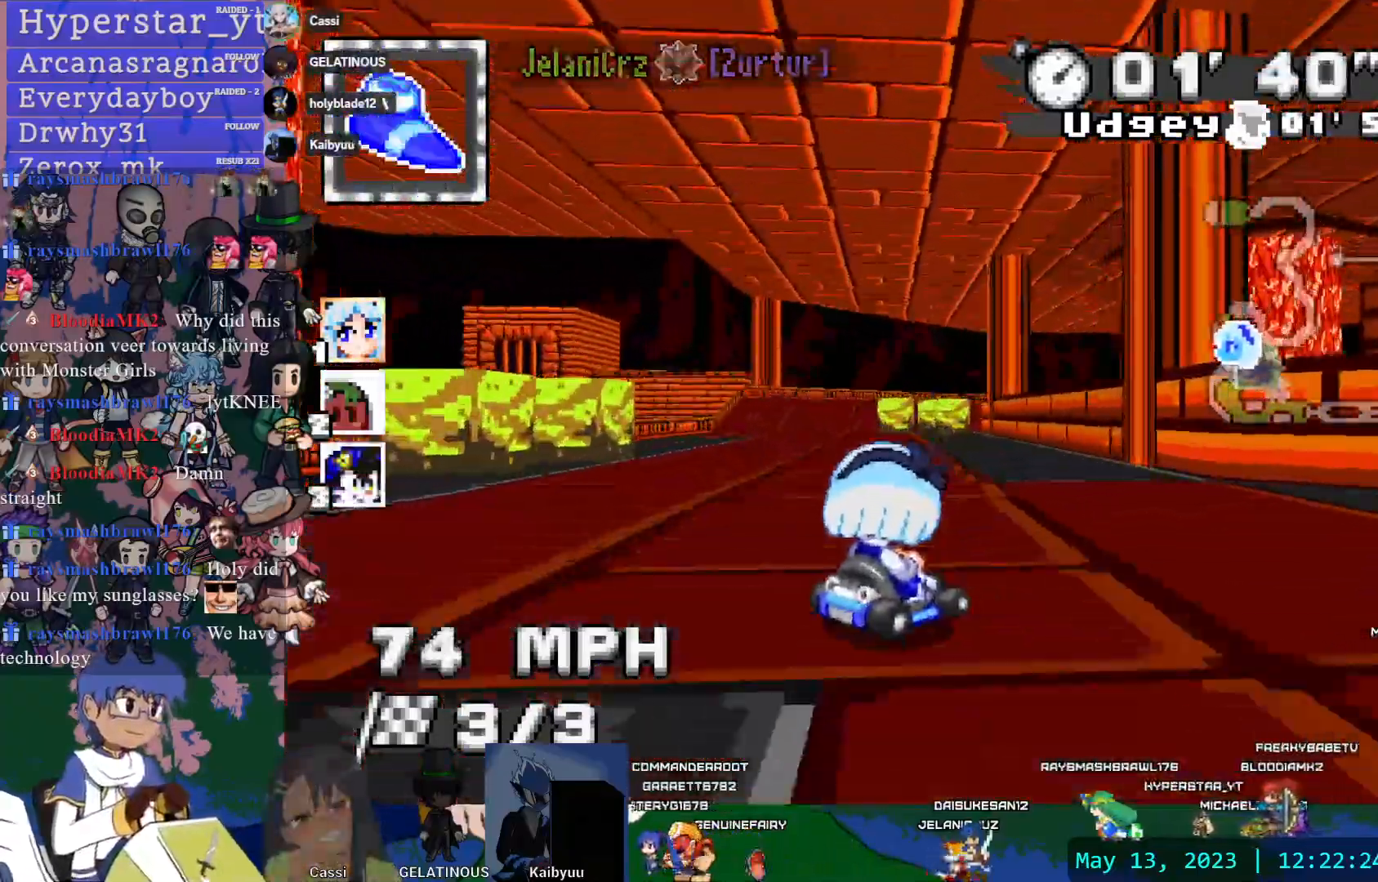
{"dt_ms": 1000, "buttons": ["CROSS", "R1"], "left_stick": "left", "right_stick": "center", "events": [[400, "left_stick", "left"]]}
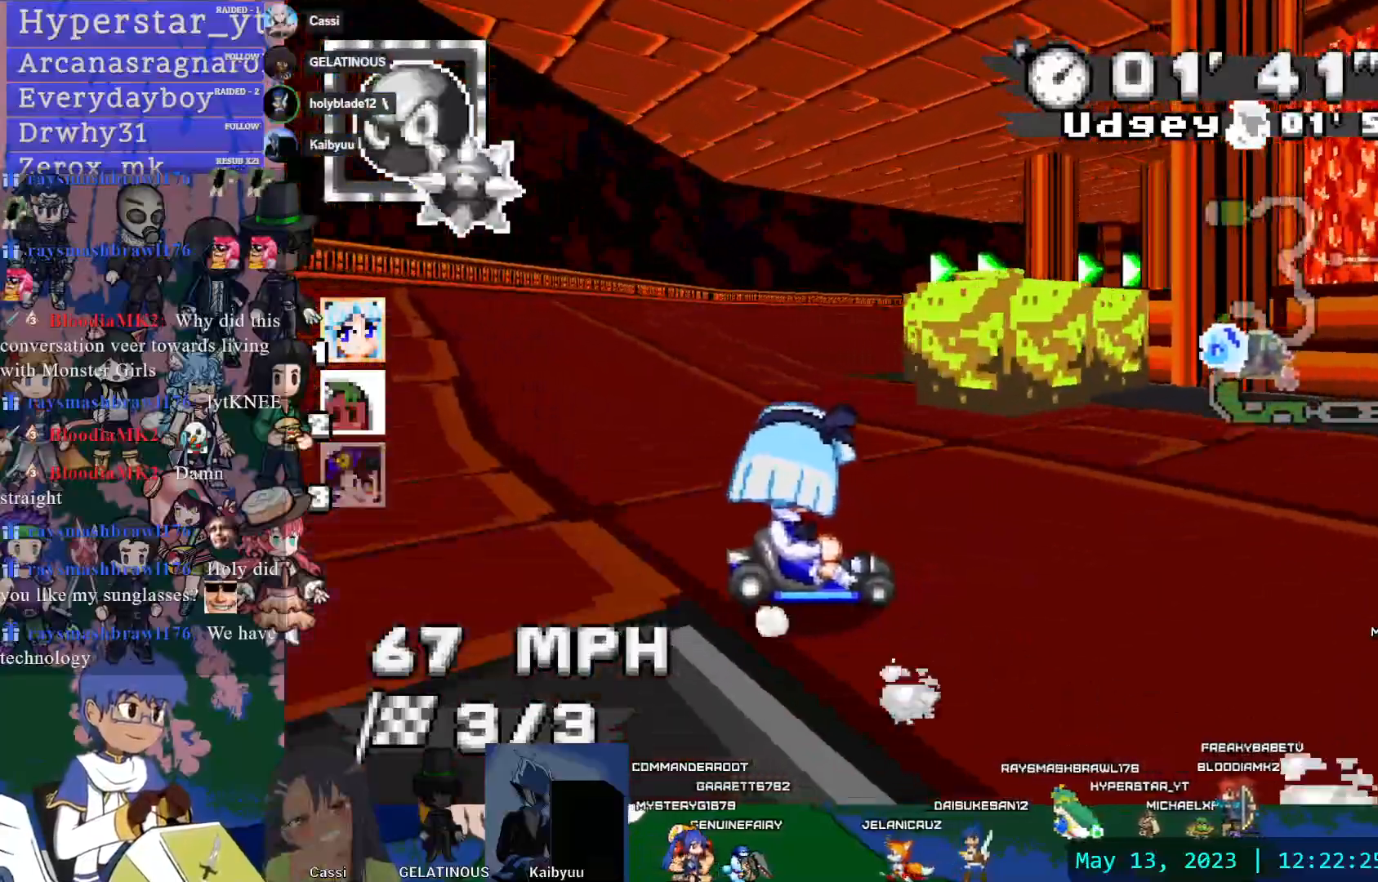
{"dt_ms": 500, "buttons": ["CROSS", "R1"], "left_stick": "center", "right_stick": "center", "events": [[167, "left_stick", "center"]]}
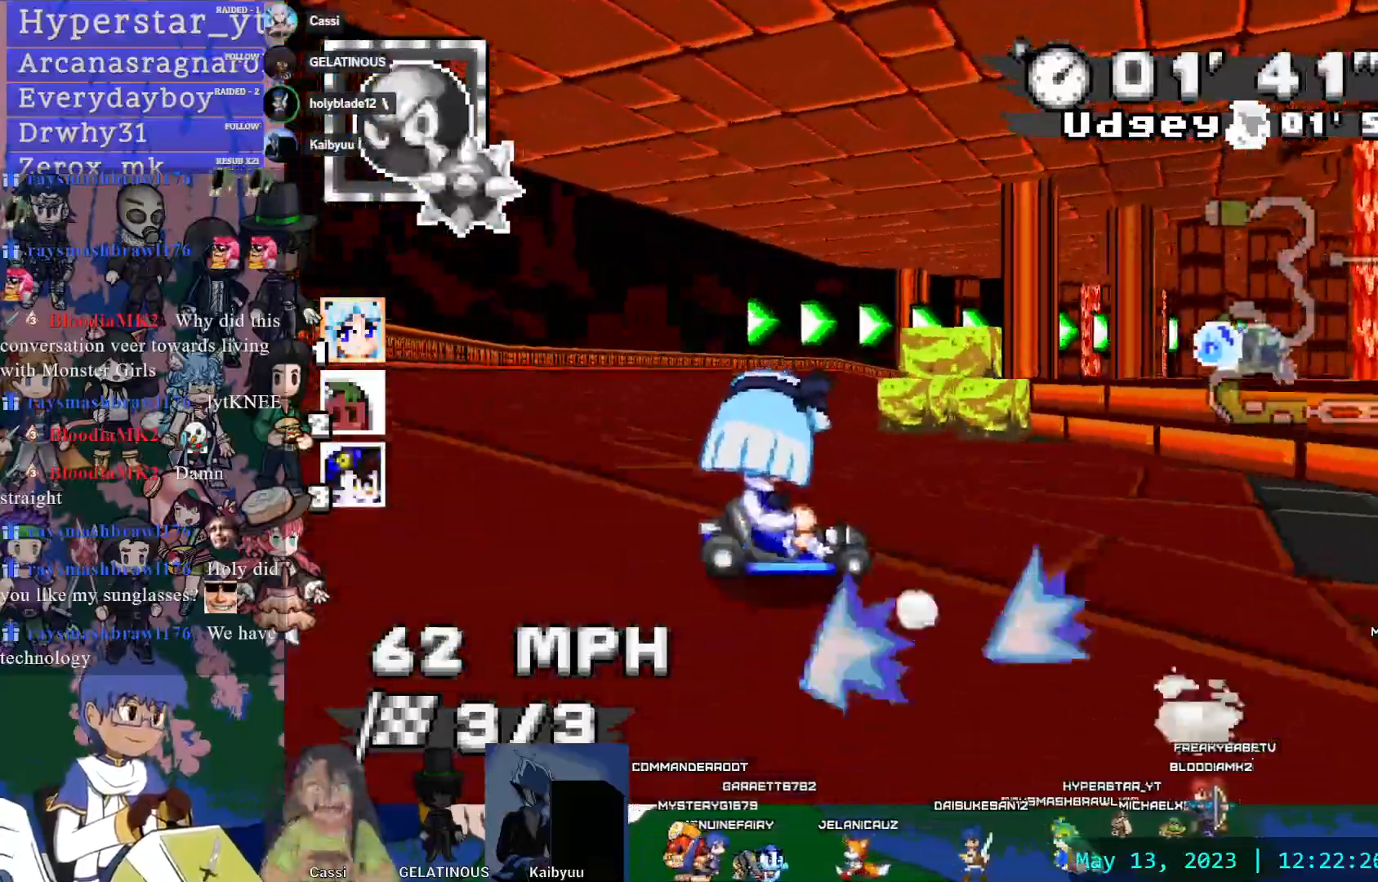
{"dt_ms": 1000, "buttons": ["CROSS"], "left_stick": "center", "right_stick": "center"}